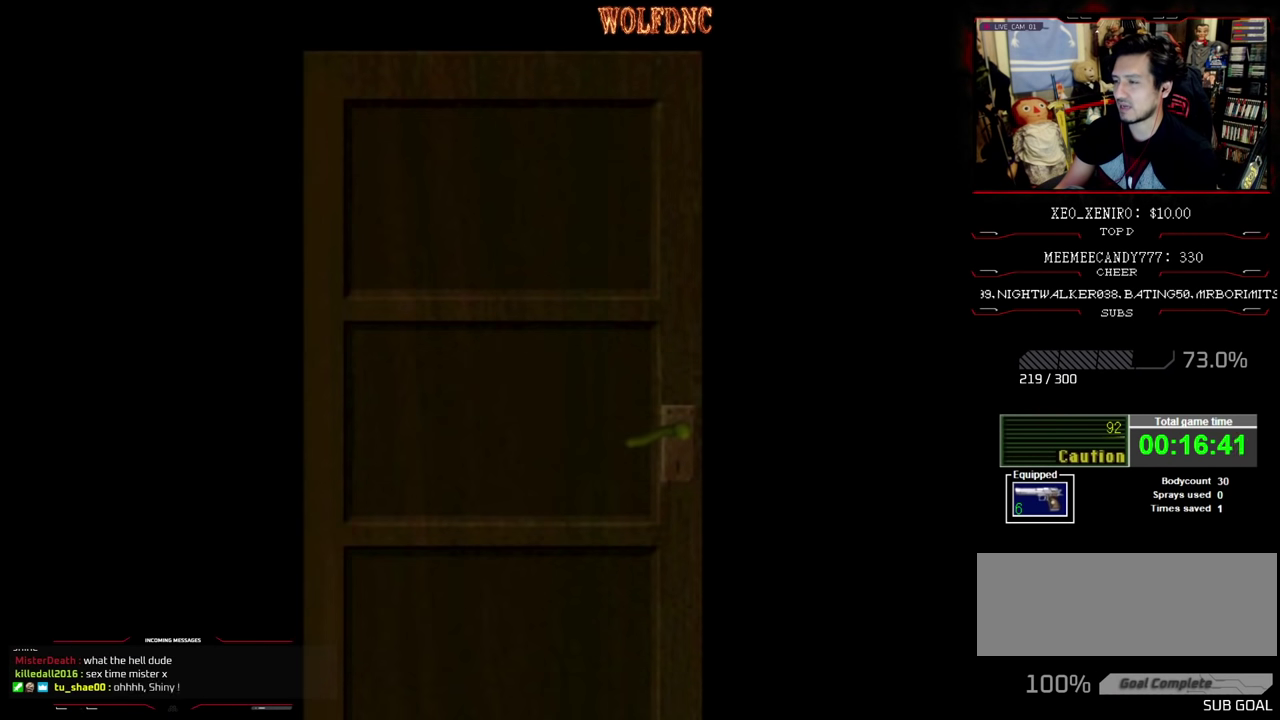
Gameplay with a controller (PlayStation layout); each line is a JSON object with the inputs held at the frame after it. "events" lists button and stick changes between this image and that frame as [ms after this image, input, new state], when the widget could be followed in between. Not read: L3 R3.
{"buttons": [], "events": []}
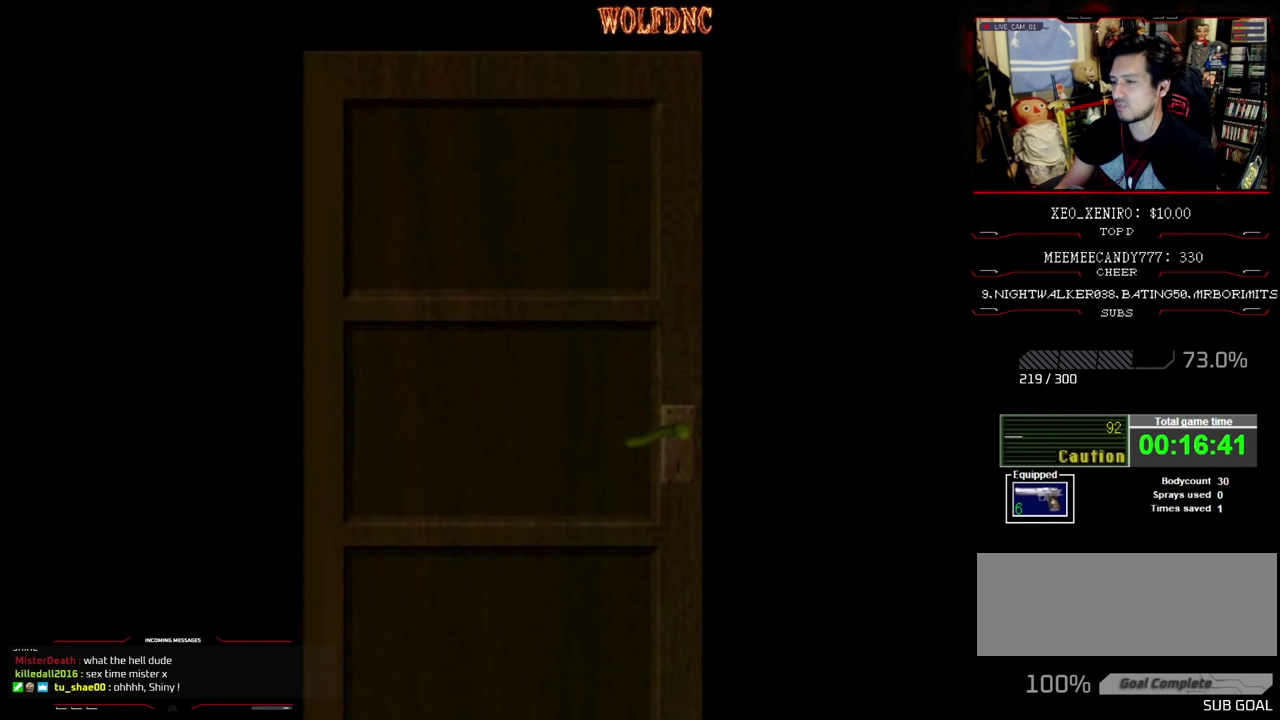
{"buttons": [], "events": []}
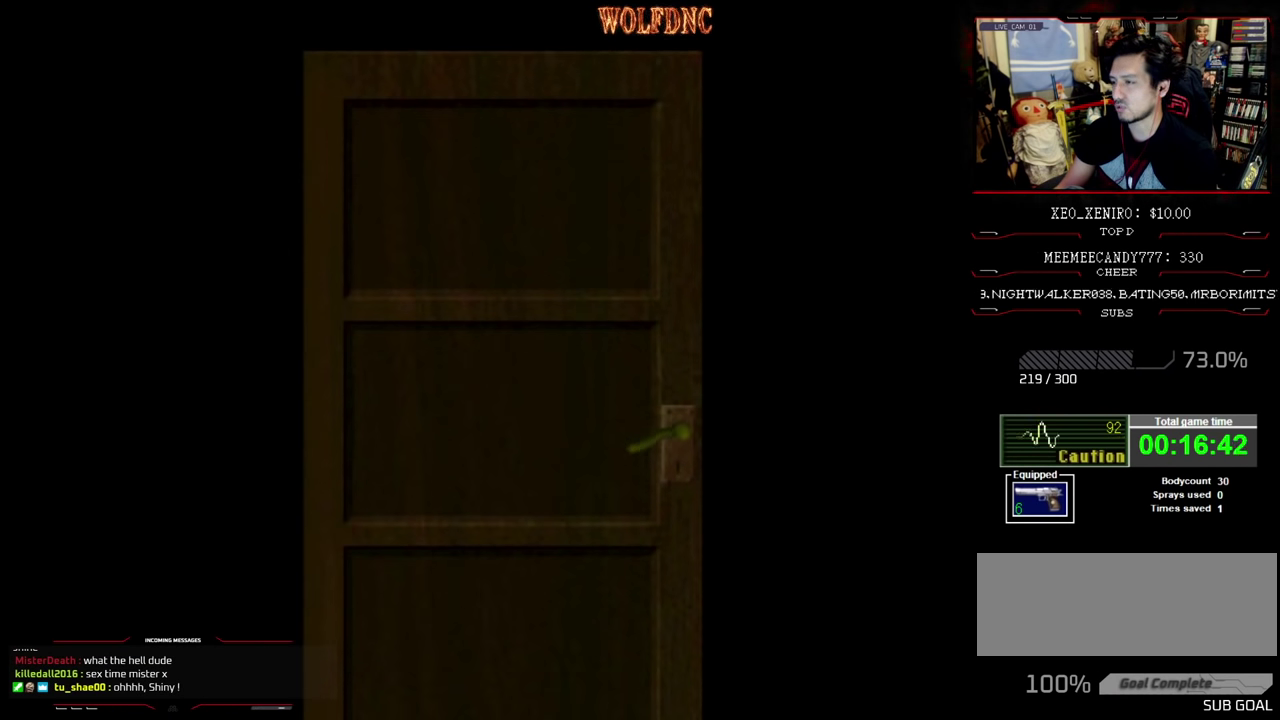
{"buttons": ["DPAD_RIGHT"], "events": [[67, "CROSS", "down"], [117, "DPAD_RIGHT", "down"], [167, "CROSS", "up"]]}
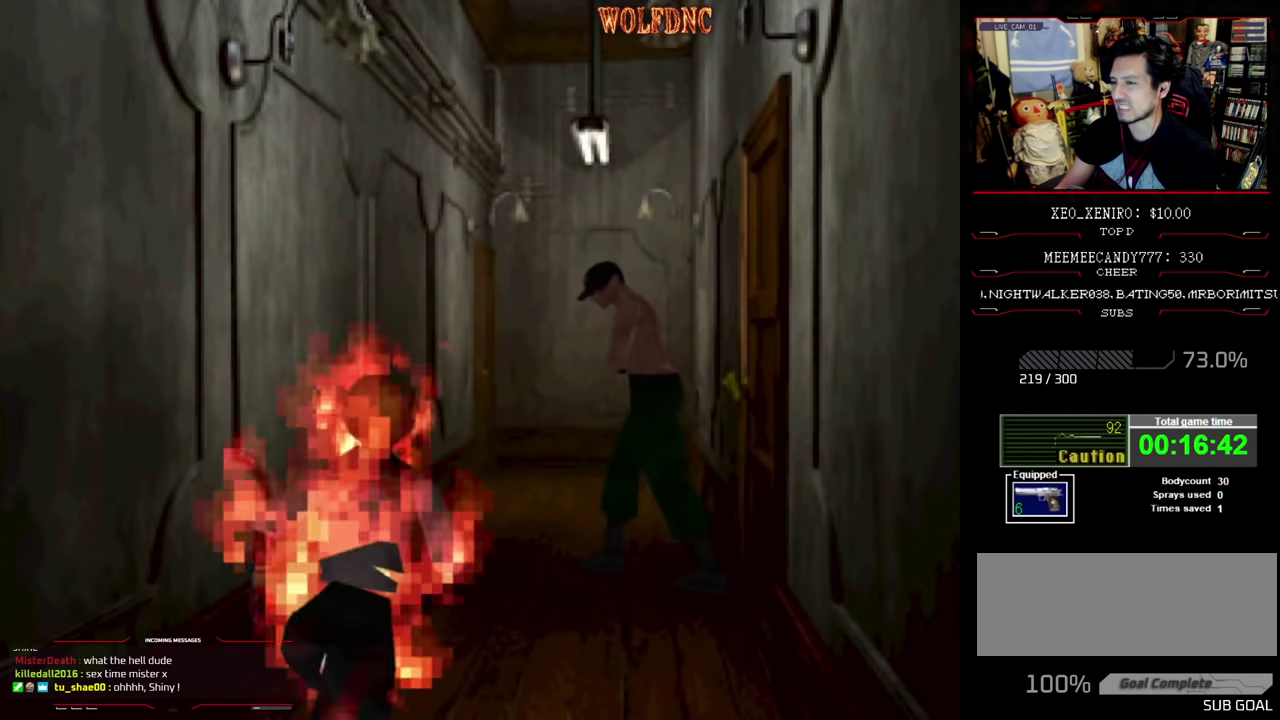
{"buttons": ["SQUARE", "DPAD_UP", "DPAD_RIGHT"], "events": [[283, "DPAD_UP", "down"], [283, "SQUARE", "down"]]}
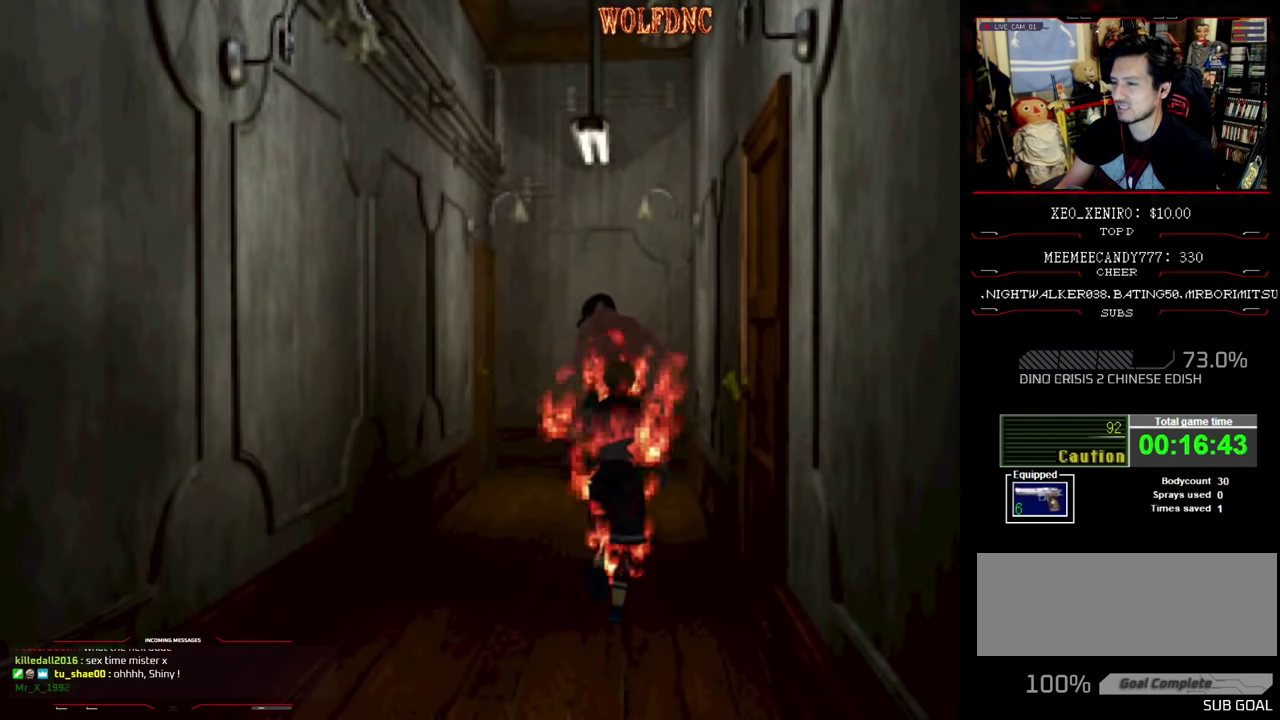
{"buttons": ["SQUARE", "DPAD_UP", "DPAD_LEFT"], "events": [[100, "DPAD_RIGHT", "up"], [433, "DPAD_LEFT", "down"]]}
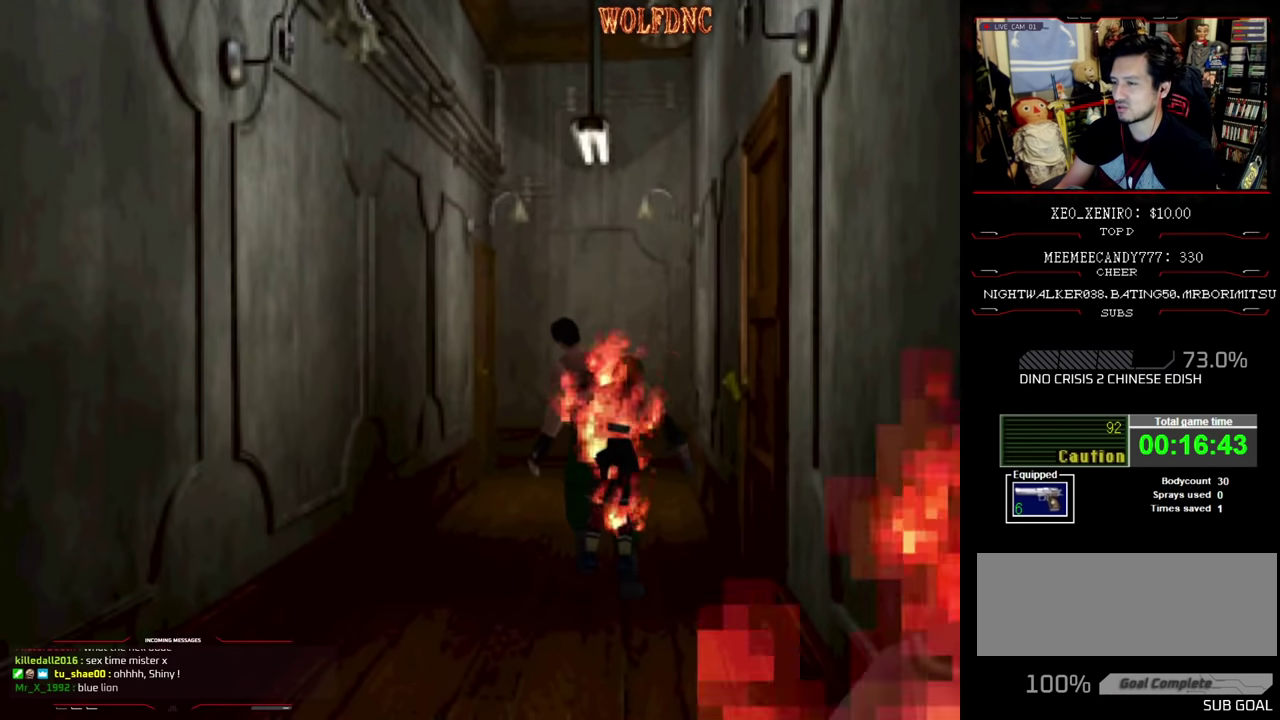
{"buttons": ["SQUARE", "R1", "DPAD_LEFT"], "events": [[33, "CROSS", "down"], [67, "DPAD_LEFT", "up"], [167, "CROSS", "up"], [217, "CROSS", "down"], [217, "DPAD_LEFT", "down"], [217, "R1", "down"], [317, "DPAD_LEFT", "up"], [350, "DPAD_RIGHT", "down"], [350, "DPAD_UP", "up"], [350, "R1", "up"], [450, "DPAD_LEFT", "down"], [450, "DPAD_RIGHT", "up"], [450, "R1", "down"], [500, "CROSS", "up"]]}
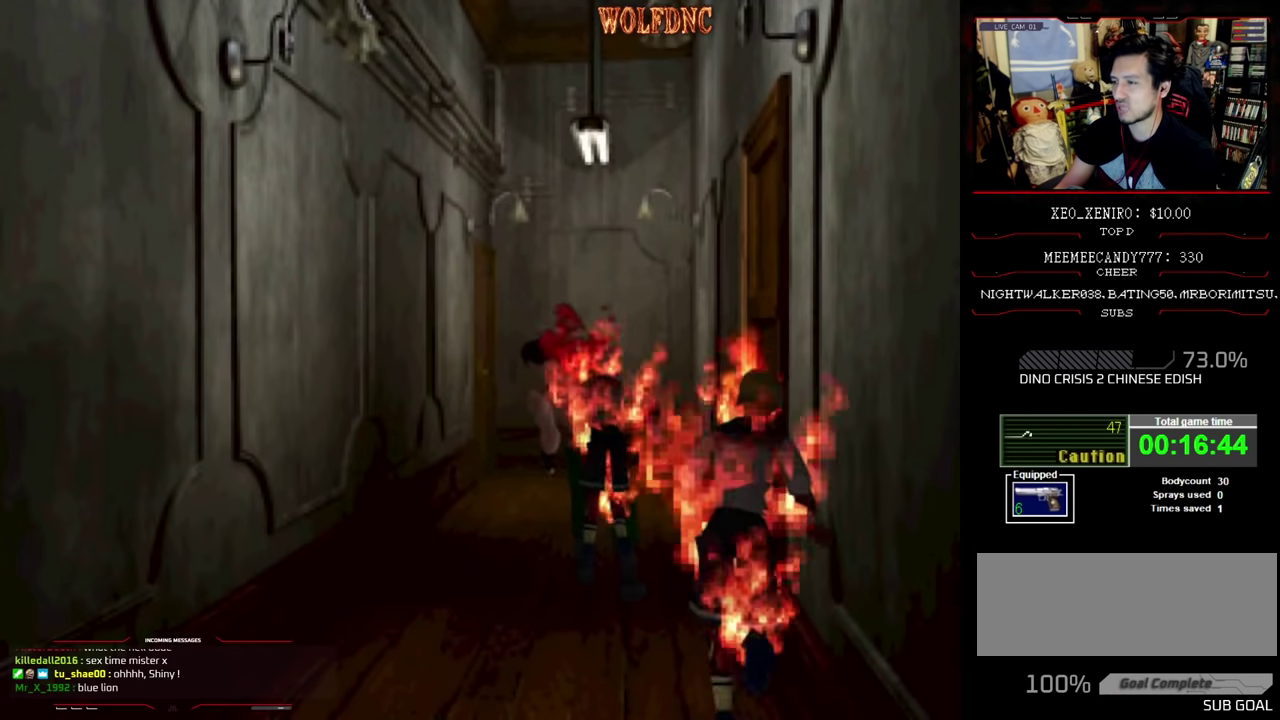
{"buttons": ["SQUARE", "R1", "DPAD_UP", "DPAD_LEFT"], "events": [[50, "CROSS", "down"], [50, "DPAD_UP", "down"], [83, "DPAD_LEFT", "up"], [83, "DPAD_RIGHT", "down"], [83, "R1", "up"], [133, "DPAD_UP", "up"], [183, "CROSS", "up"], [183, "DPAD_LEFT", "down"], [183, "DPAD_RIGHT", "up"], [183, "R1", "down"], [233, "CROSS", "down"], [233, "DPAD_UP", "down"], [283, "DPAD_LEFT", "up"], [317, "DPAD_RIGHT", "down"], [317, "R1", "up"], [367, "DPAD_UP", "up"], [417, "DPAD_RIGHT", "up"], [467, "DPAD_LEFT", "down"], [467, "DPAD_UP", "down"], [467, "R1", "down"], [500, "CROSS", "up"]]}
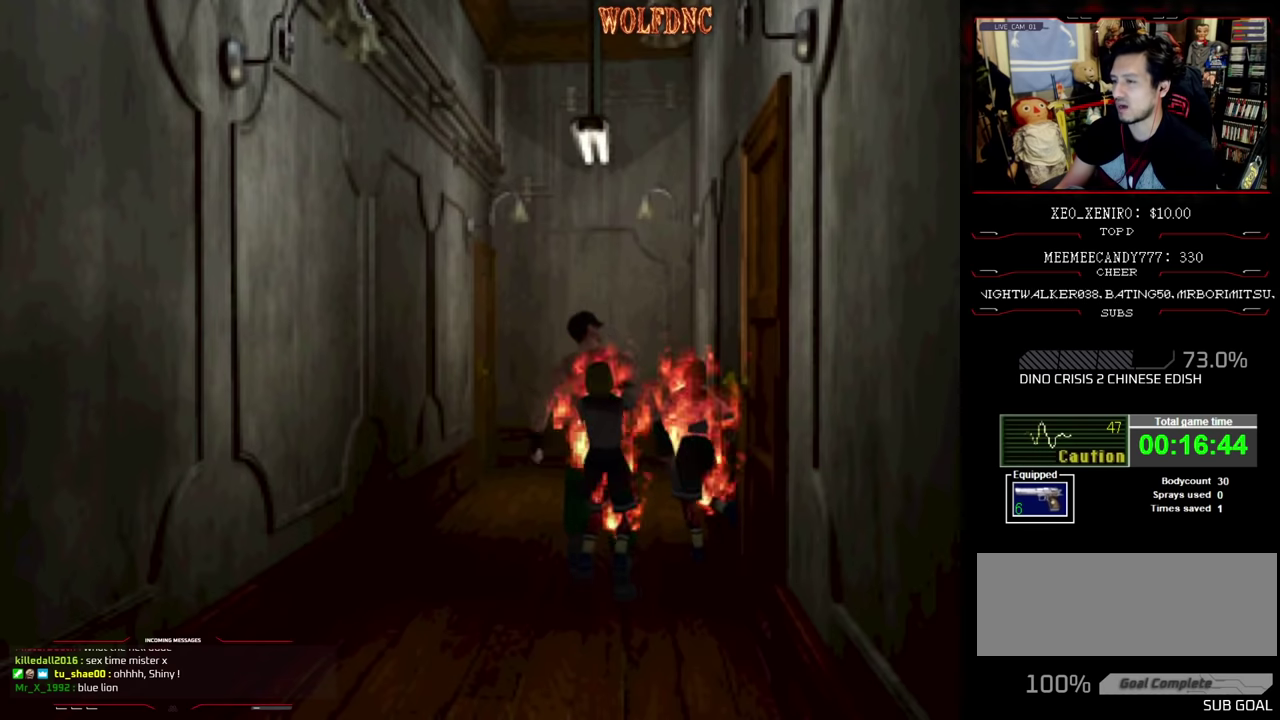
{"buttons": ["SQUARE", "DPAD_UP"], "events": [[67, "CROSS", "down"], [67, "DPAD_LEFT", "up"], [67, "R1", "up"], [150, "DPAD_UP", "up"], [200, "CROSS", "up"], [333, "DPAD_UP", "down"]]}
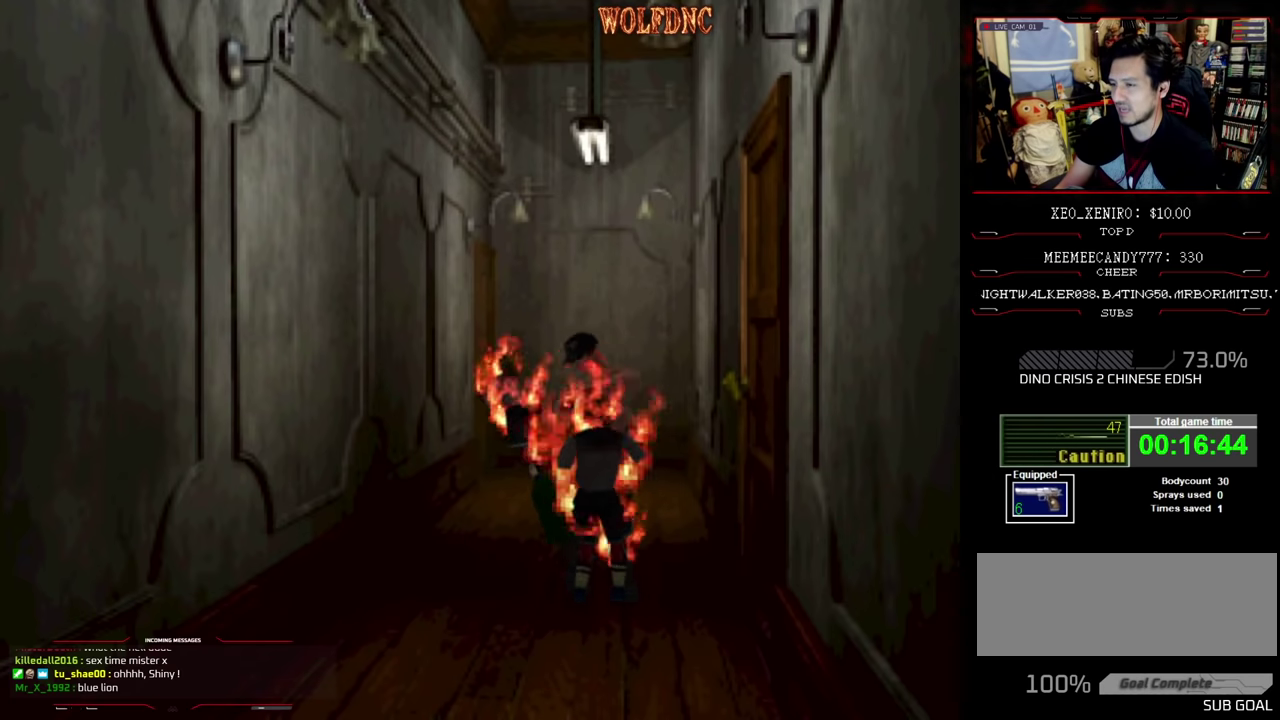
{"buttons": ["SQUARE", "DPAD_UP"], "events": []}
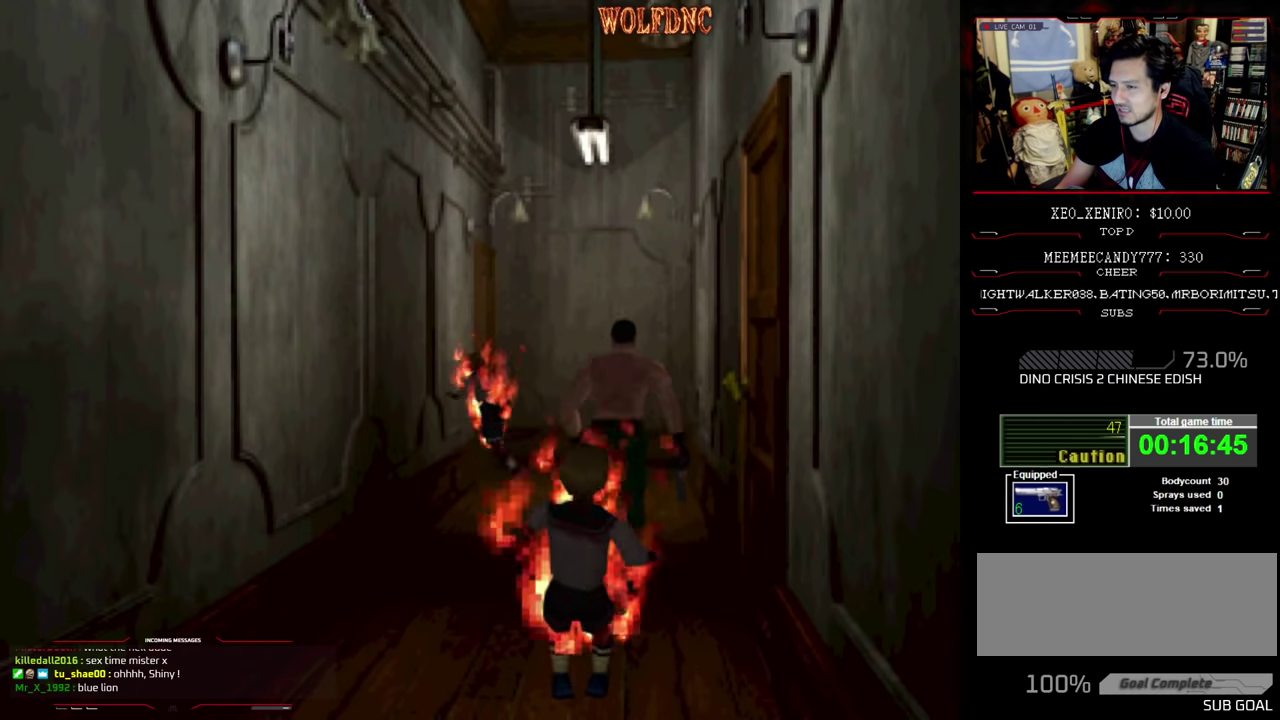
{"buttons": ["SQUARE", "DPAD_UP"], "events": [[367, "DPAD_LEFT", "down"], [467, "DPAD_LEFT", "up"]]}
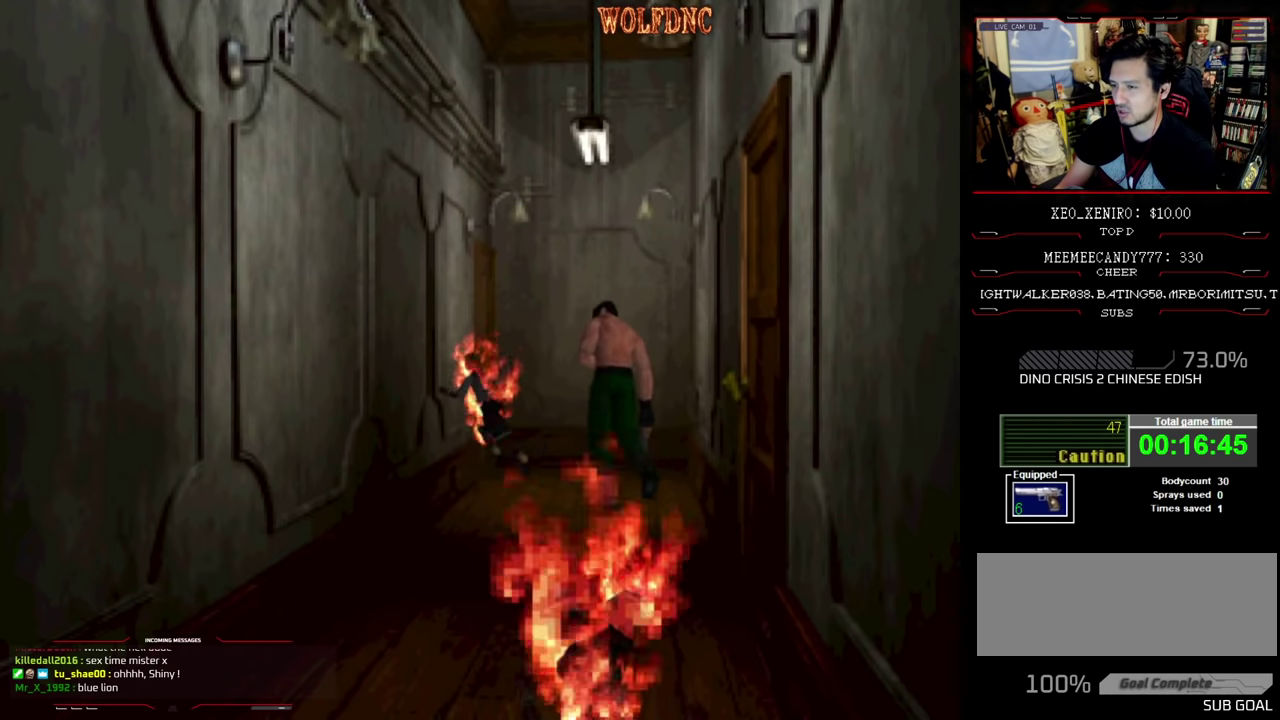
{"buttons": ["CROSS", "SQUARE", "DPAD_UP", "DPAD_LEFT"], "events": [[100, "DPAD_LEFT", "down"], [200, "DPAD_LEFT", "up"], [300, "DPAD_LEFT", "down"], [483, "CROSS", "down"]]}
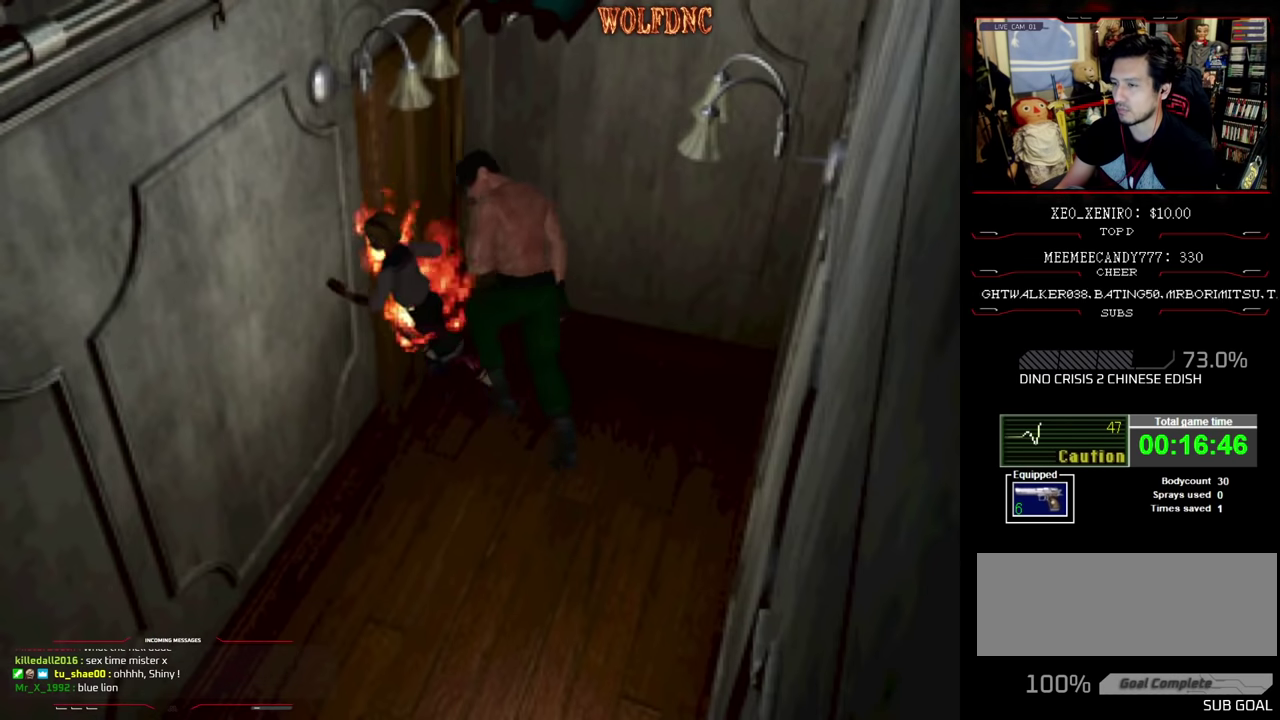
{"buttons": [], "events": [[67, "CROSS", "up"], [117, "CROSS", "down"], [217, "CROSS", "up"], [217, "DPAD_LEFT", "up"], [267, "CROSS", "down"], [350, "CROSS", "up"], [400, "CROSS", "down"], [450, "CROSS", "up"], [450, "DPAD_UP", "up"], [450, "SQUARE", "up"]]}
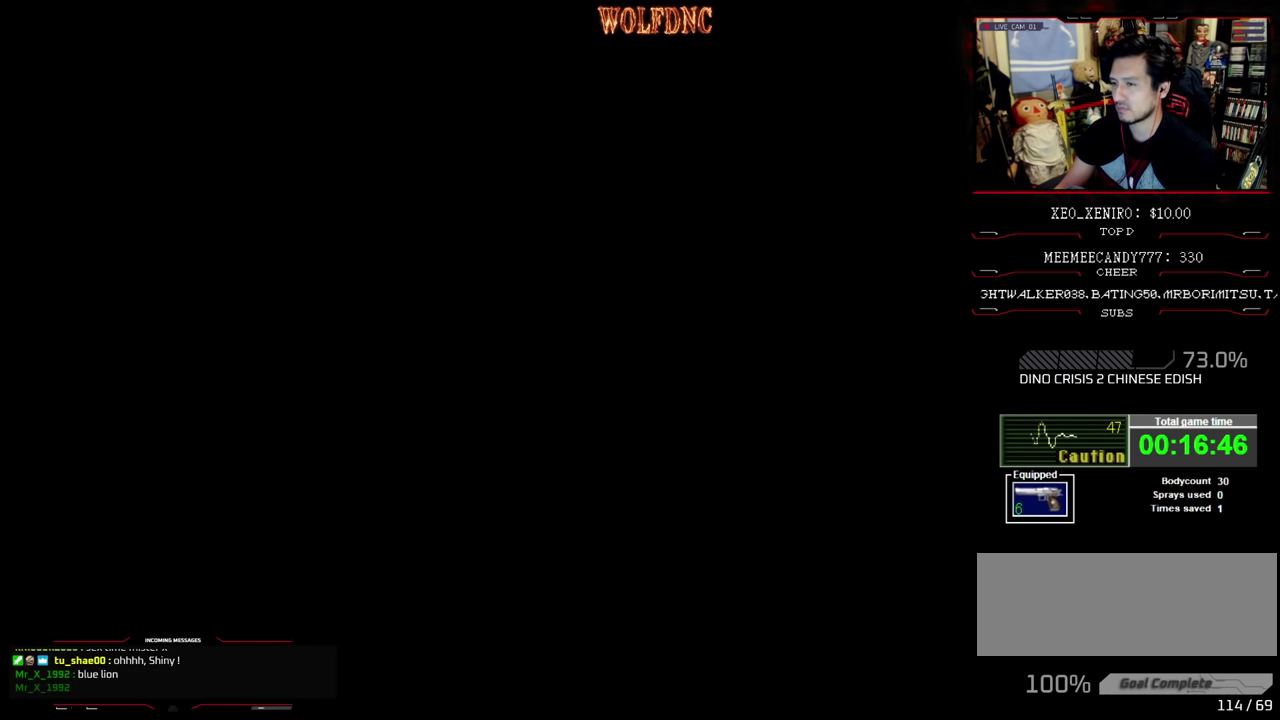
{"buttons": [], "events": []}
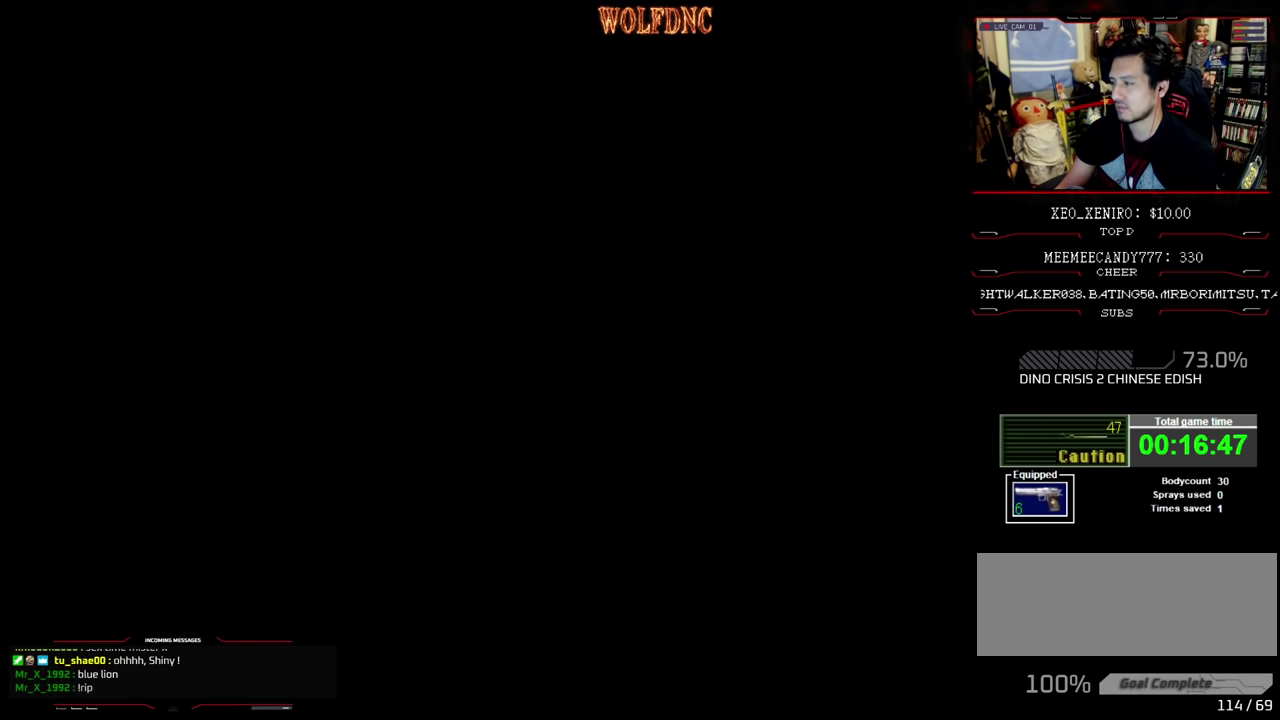
{"buttons": [], "events": []}
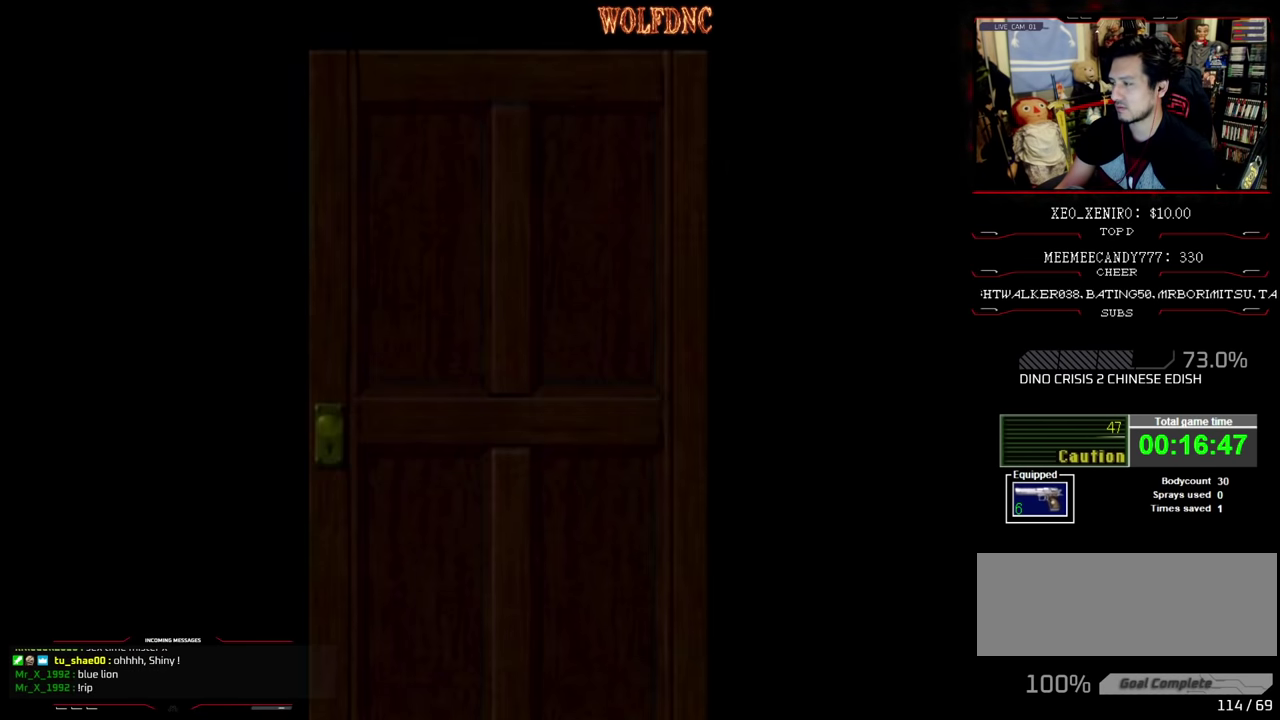
{"buttons": [], "events": []}
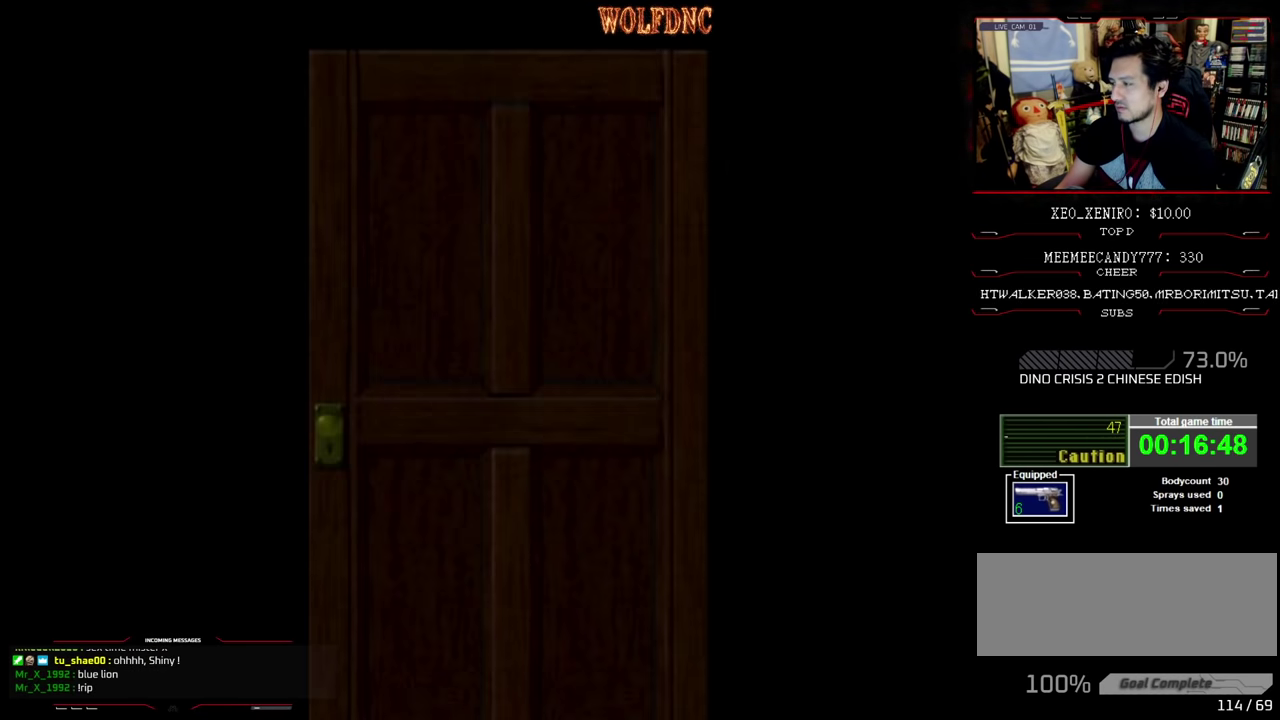
{"buttons": [], "events": []}
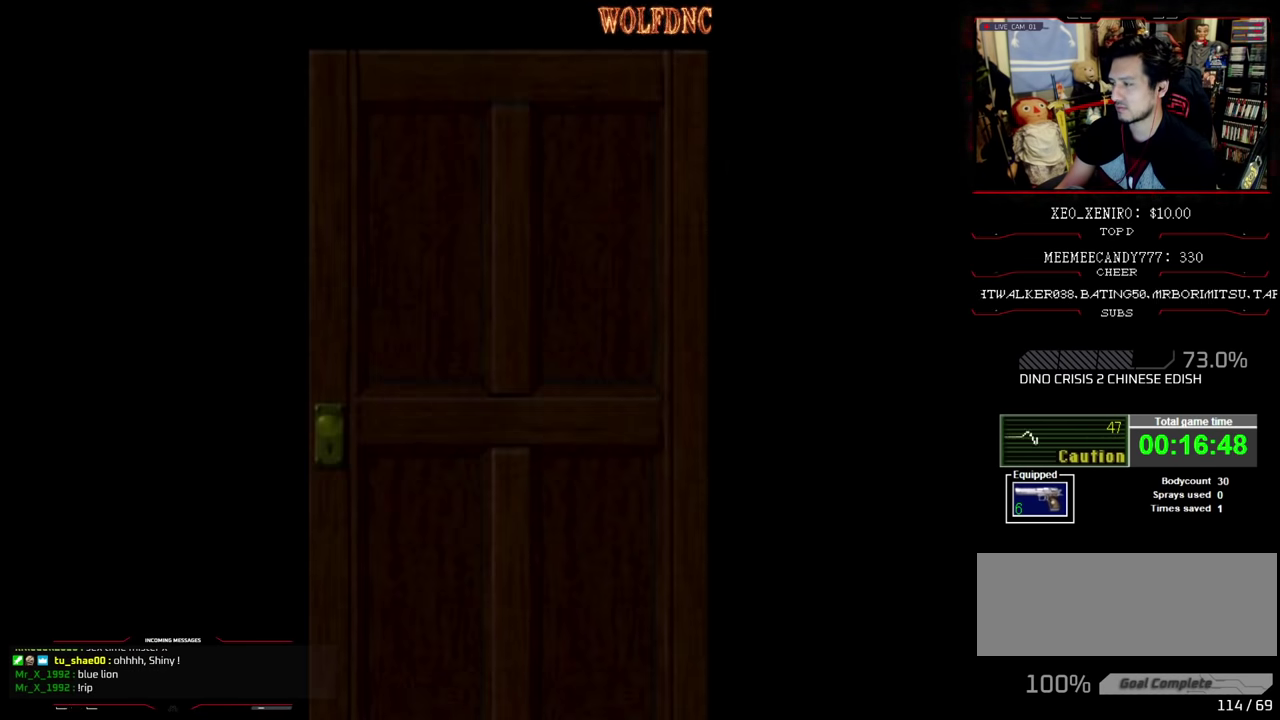
{"buttons": [], "events": []}
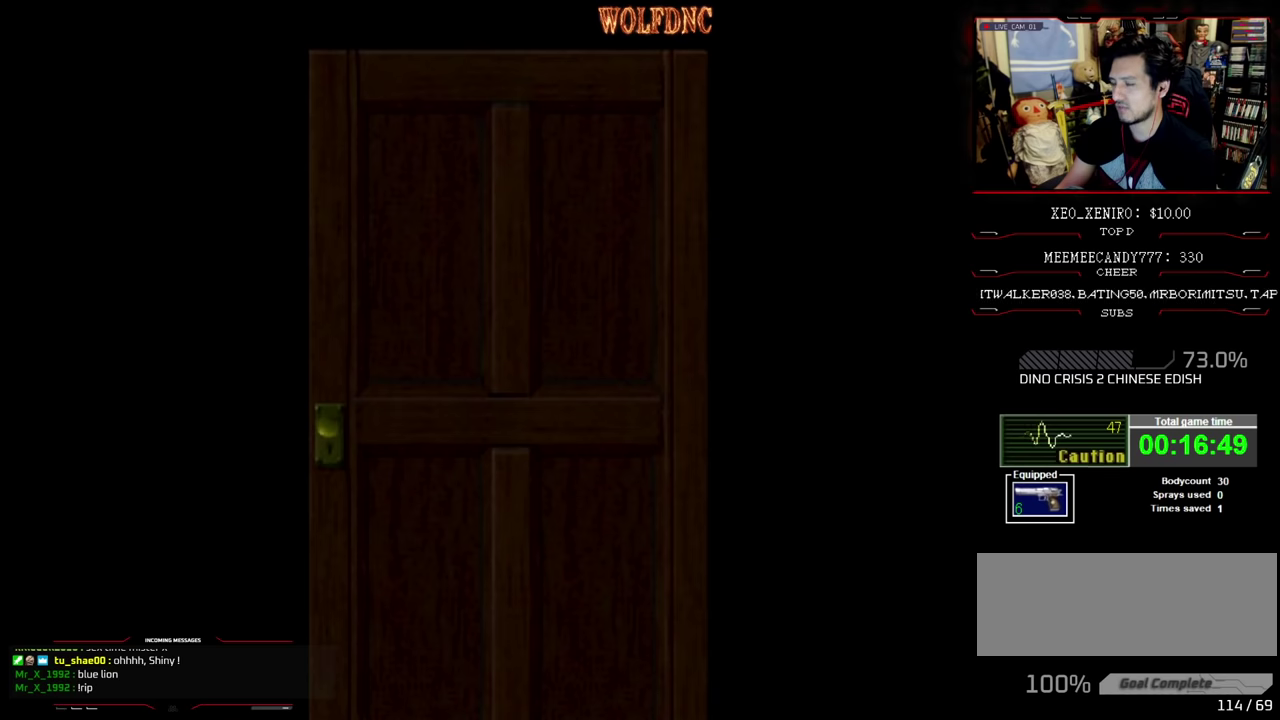
{"buttons": [], "events": [[317, "CROSS", "down"], [400, "CROSS", "up"]]}
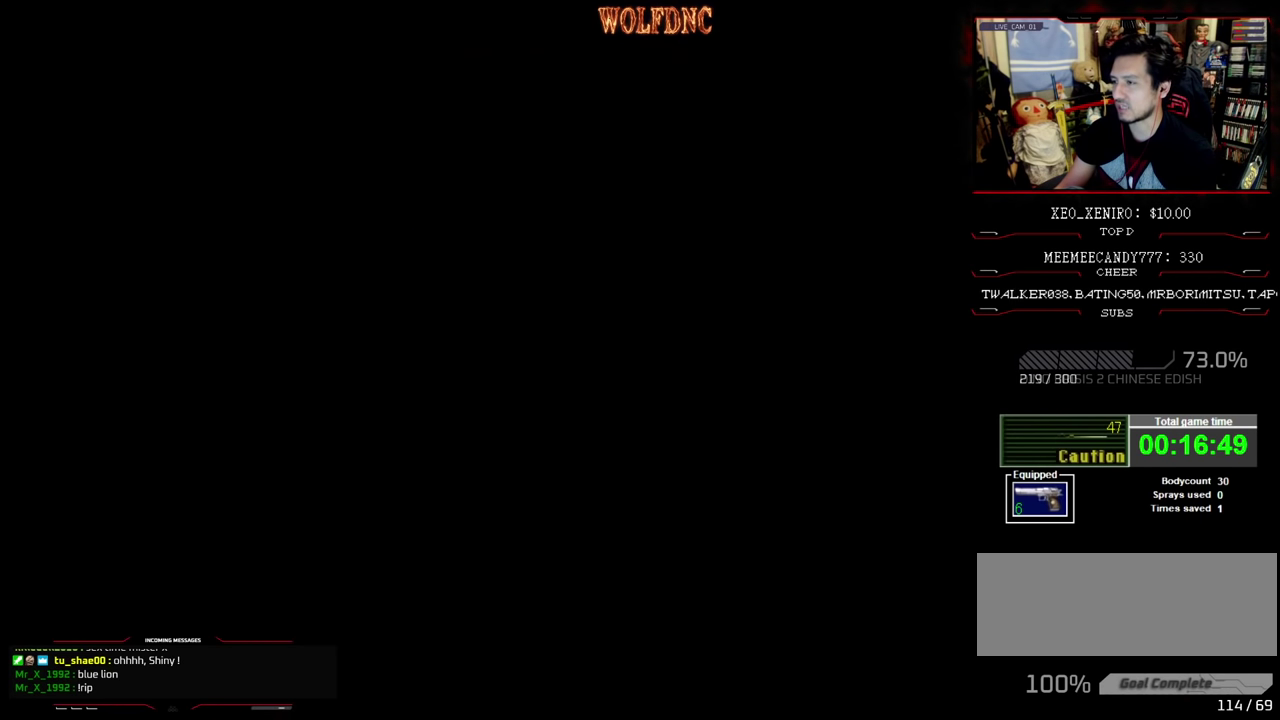
{"buttons": ["SQUARE", "DPAD_UP"], "events": [[233, "DPAD_LEFT", "down"], [283, "DPAD_UP", "down"], [283, "SQUARE", "down"], [417, "DPAD_LEFT", "up"]]}
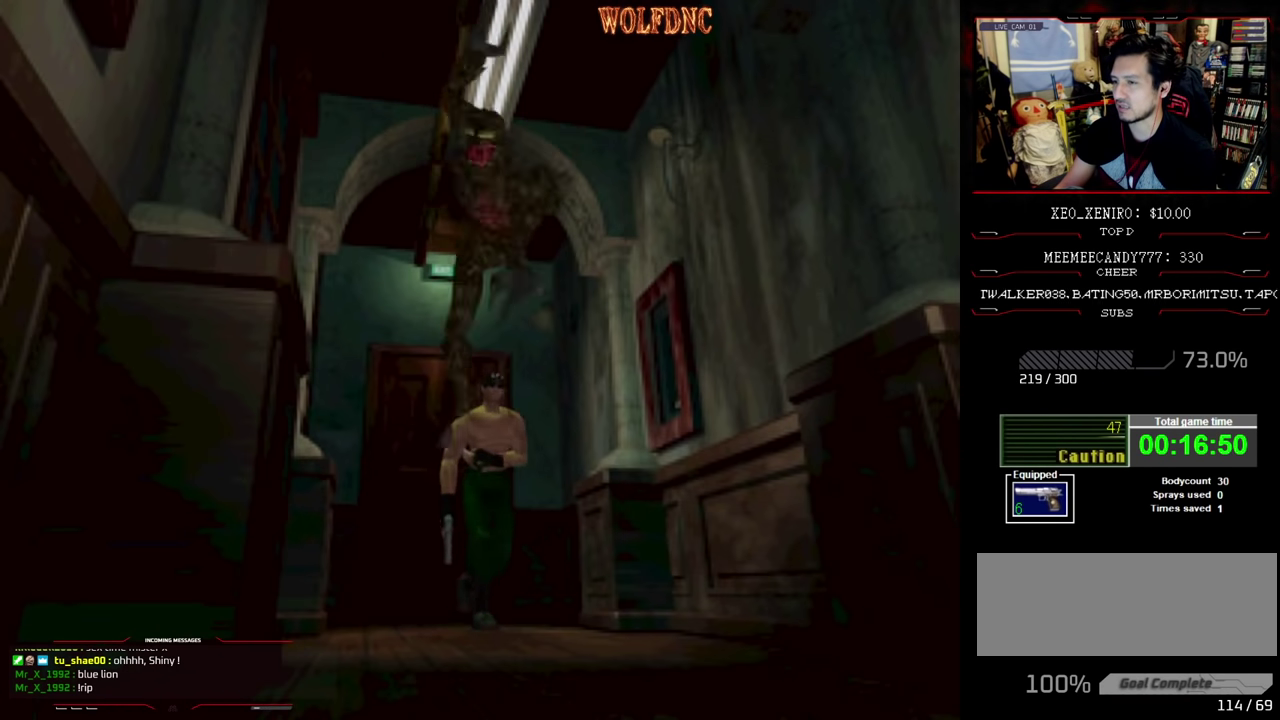
{"buttons": ["R1", "DPAD_DOWN"], "events": [[17, "DPAD_UP", "up"], [17, "SQUARE", "up"], [183, "DPAD_RIGHT", "down"], [183, "R1", "down"], [250, "DPAD_DOWN", "down"], [383, "DPAD_RIGHT", "up"]]}
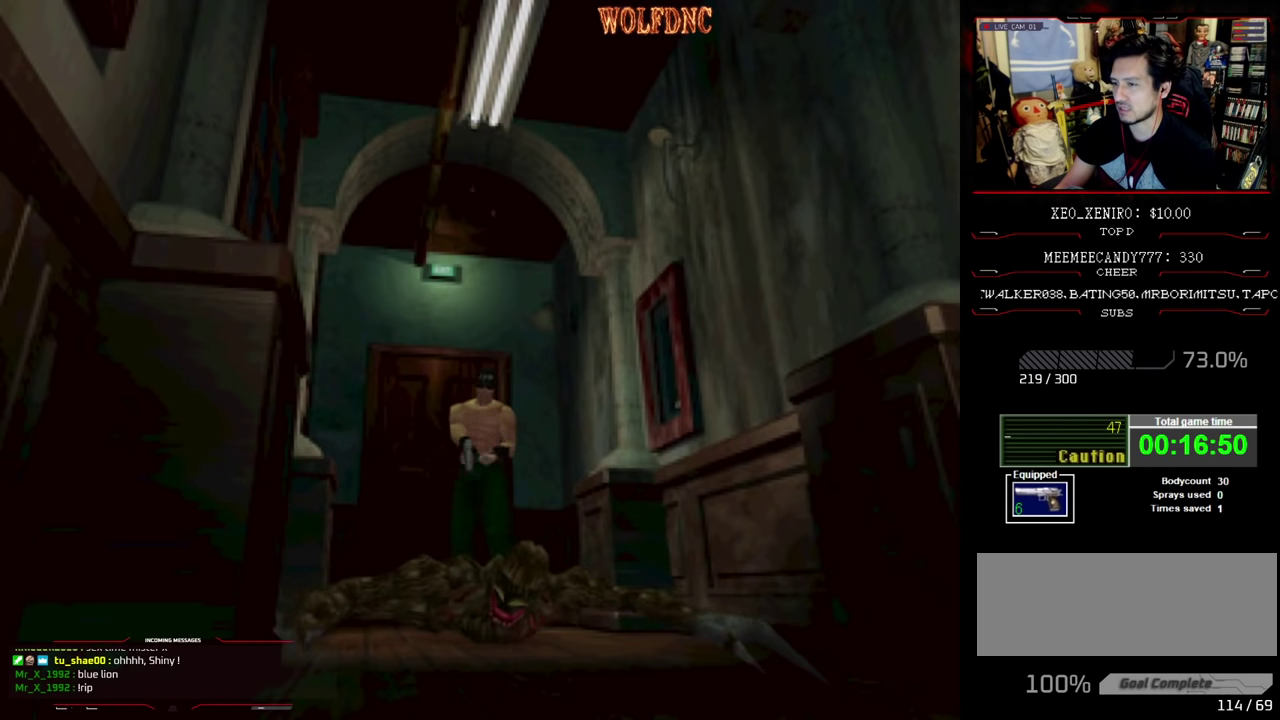
{"buttons": ["CROSS", "R1", "DPAD_DOWN"], "events": [[350, "CROSS", "down"]]}
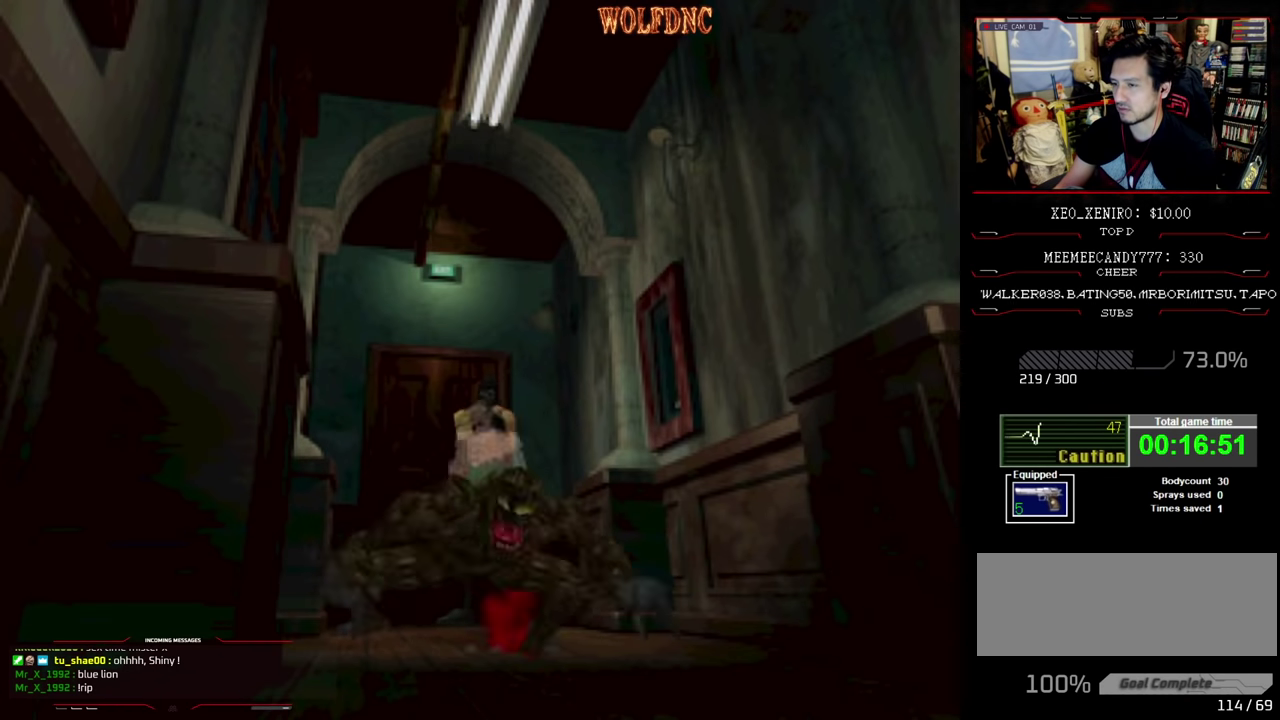
{"buttons": [], "events": [[50, "CROSS", "up"], [100, "DPAD_DOWN", "up"], [100, "R1", "up"]]}
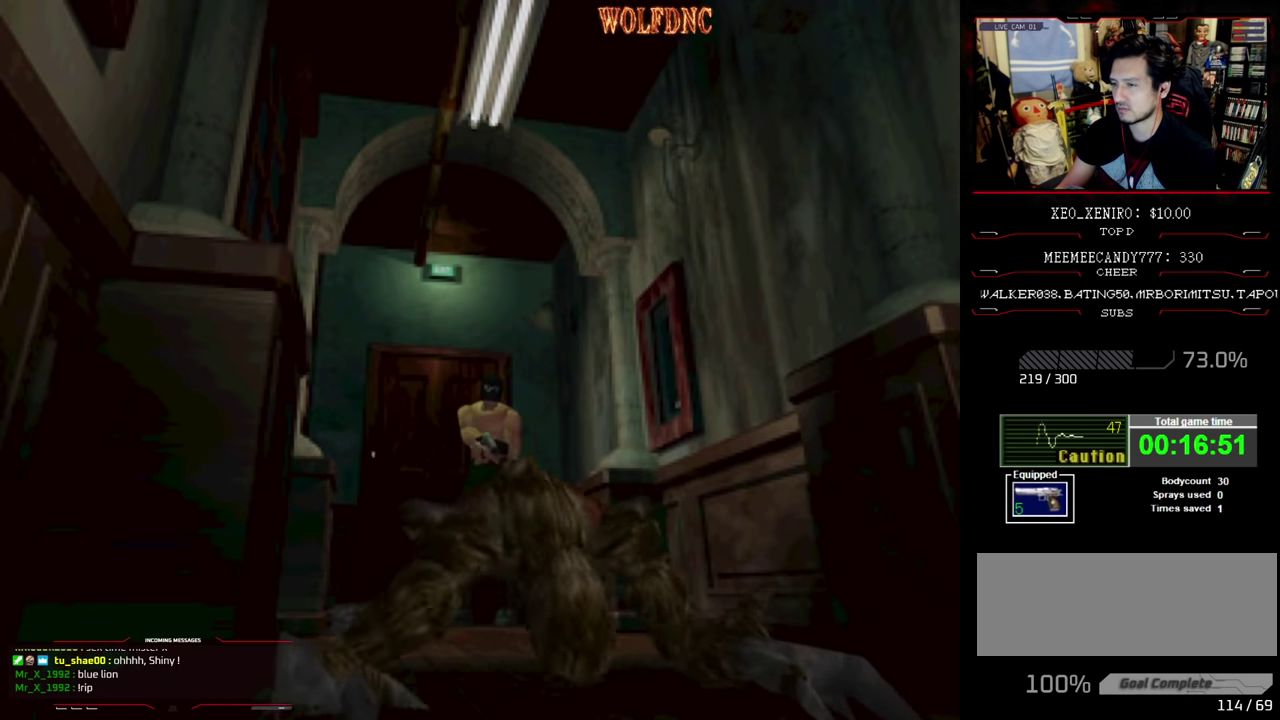
{"buttons": ["SQUARE", "DPAD_UP"], "events": [[100, "DPAD_UP", "down"], [150, "SQUARE", "down"]]}
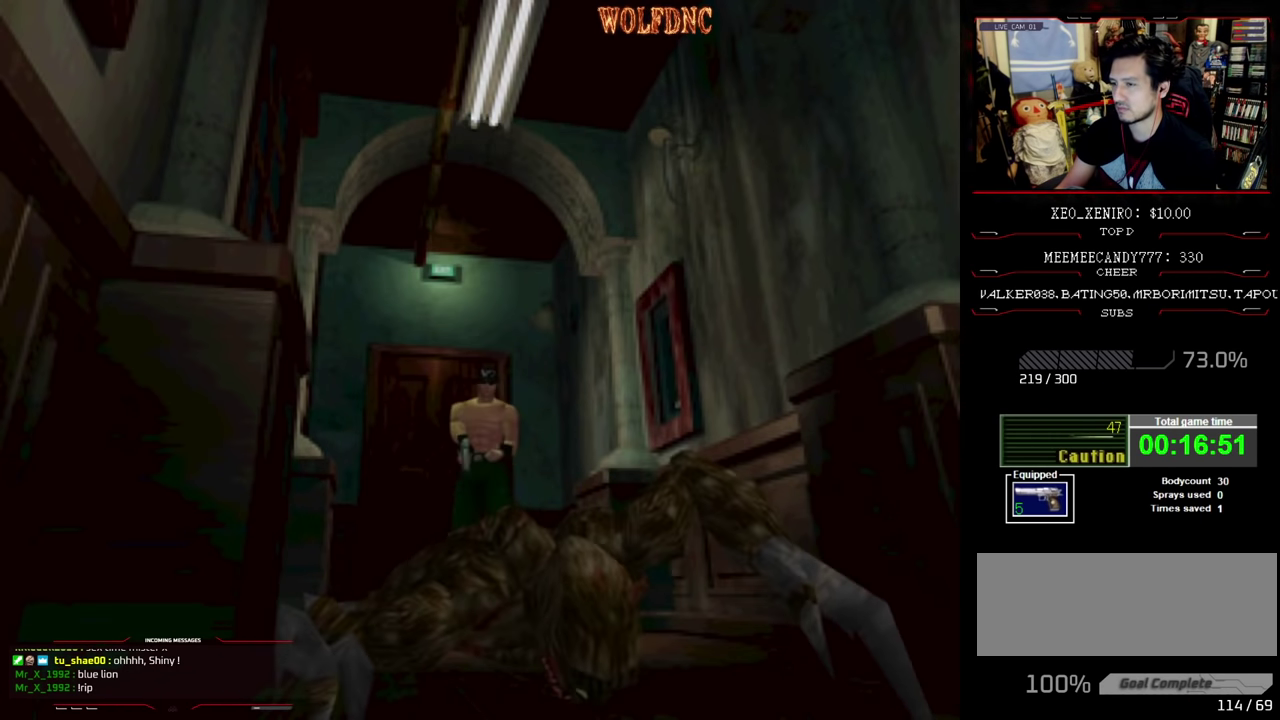
{"buttons": ["SQUARE", "DPAD_UP"], "events": []}
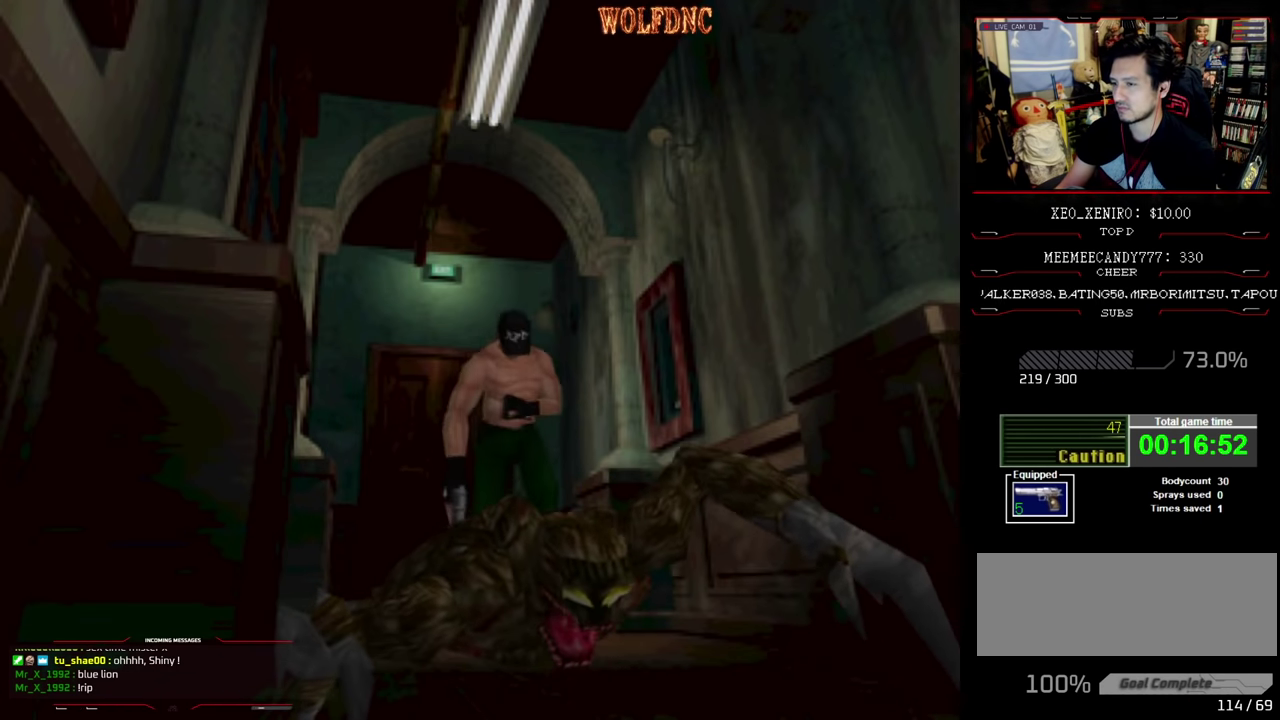
{"buttons": ["SQUARE", "DPAD_UP"], "events": []}
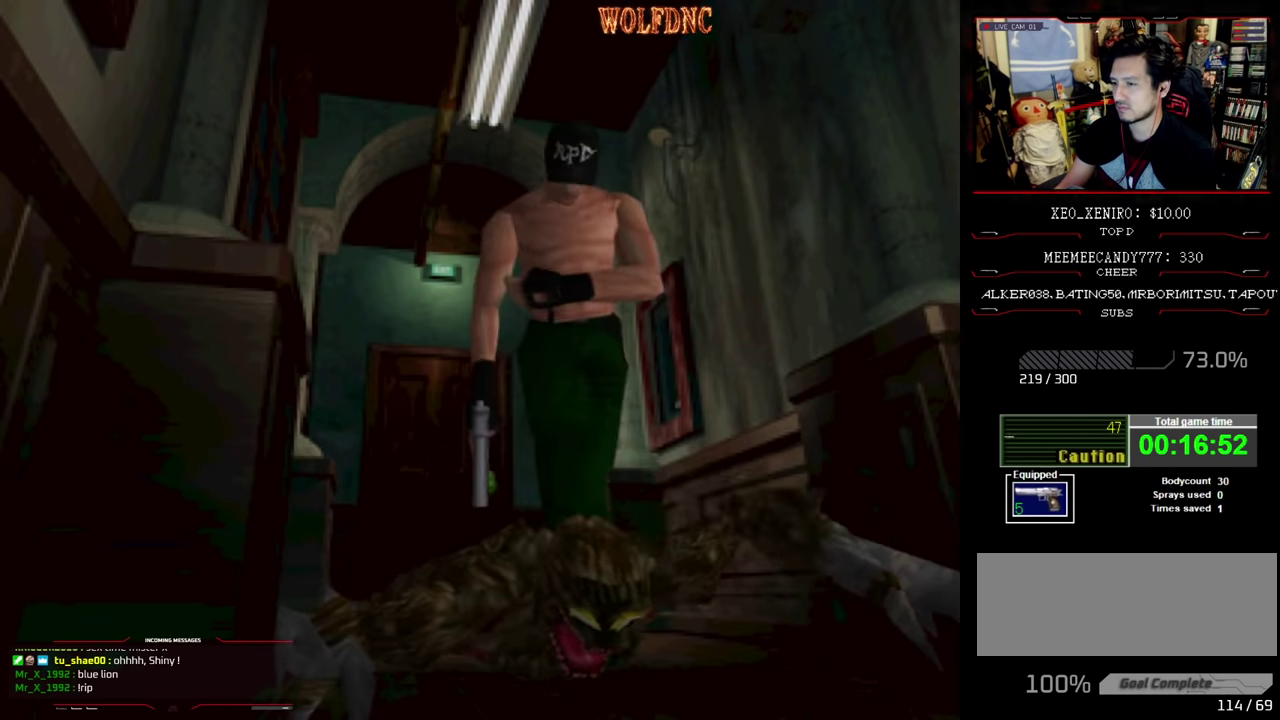
{"buttons": ["SQUARE", "DPAD_UP"], "events": []}
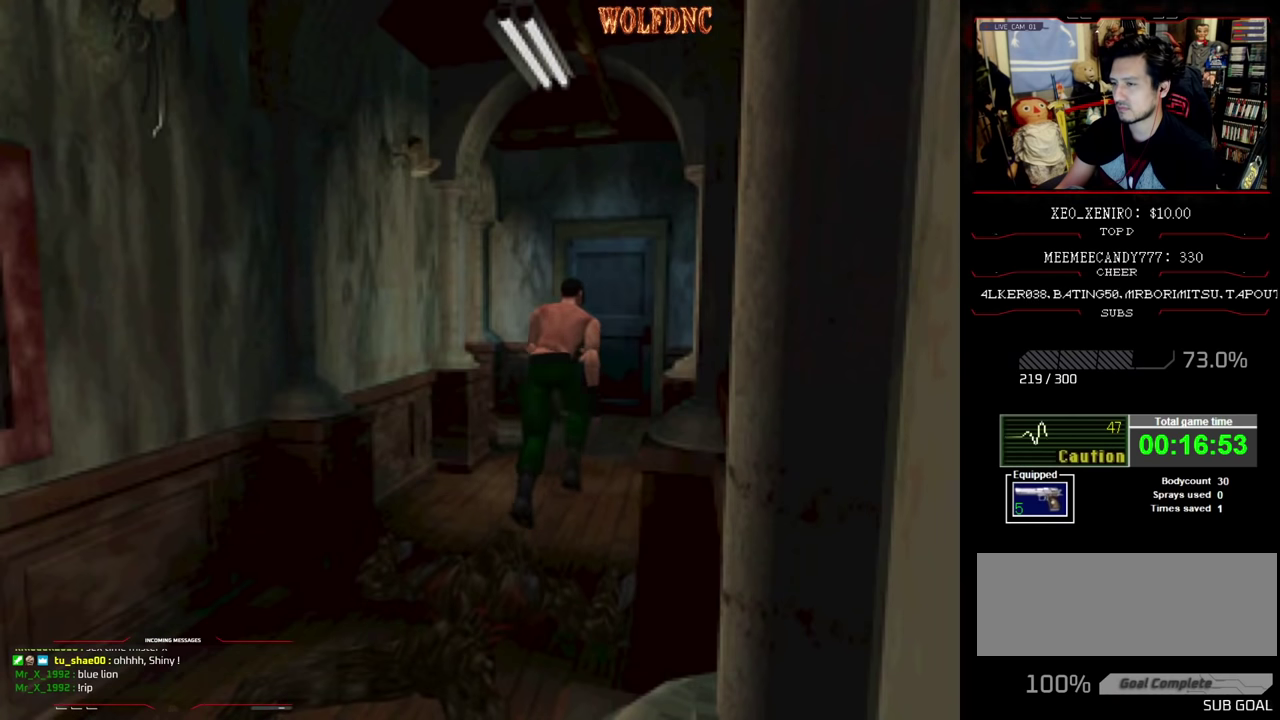
{"buttons": ["SQUARE", "DPAD_UP", "DPAD_LEFT"], "events": [[166, "DPAD_LEFT", "down"]]}
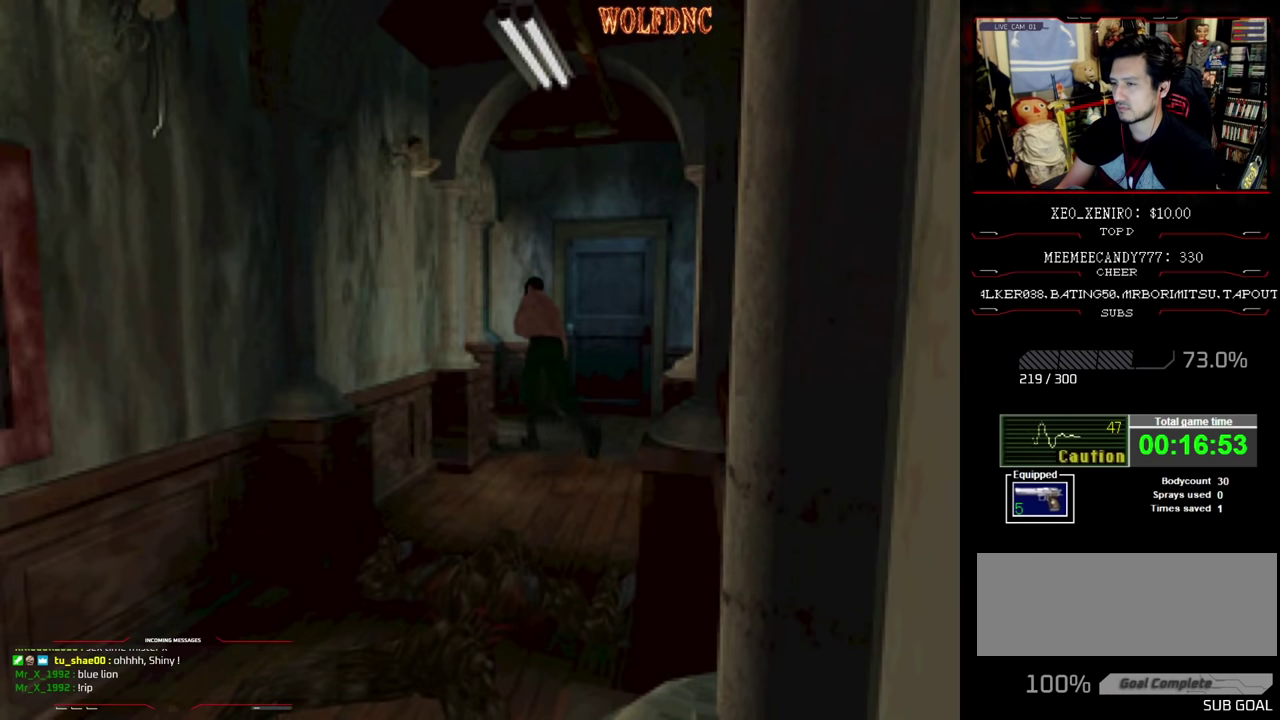
{"buttons": ["SQUARE", "DPAD_UP"], "events": [[366, "DPAD_LEFT", "up"]]}